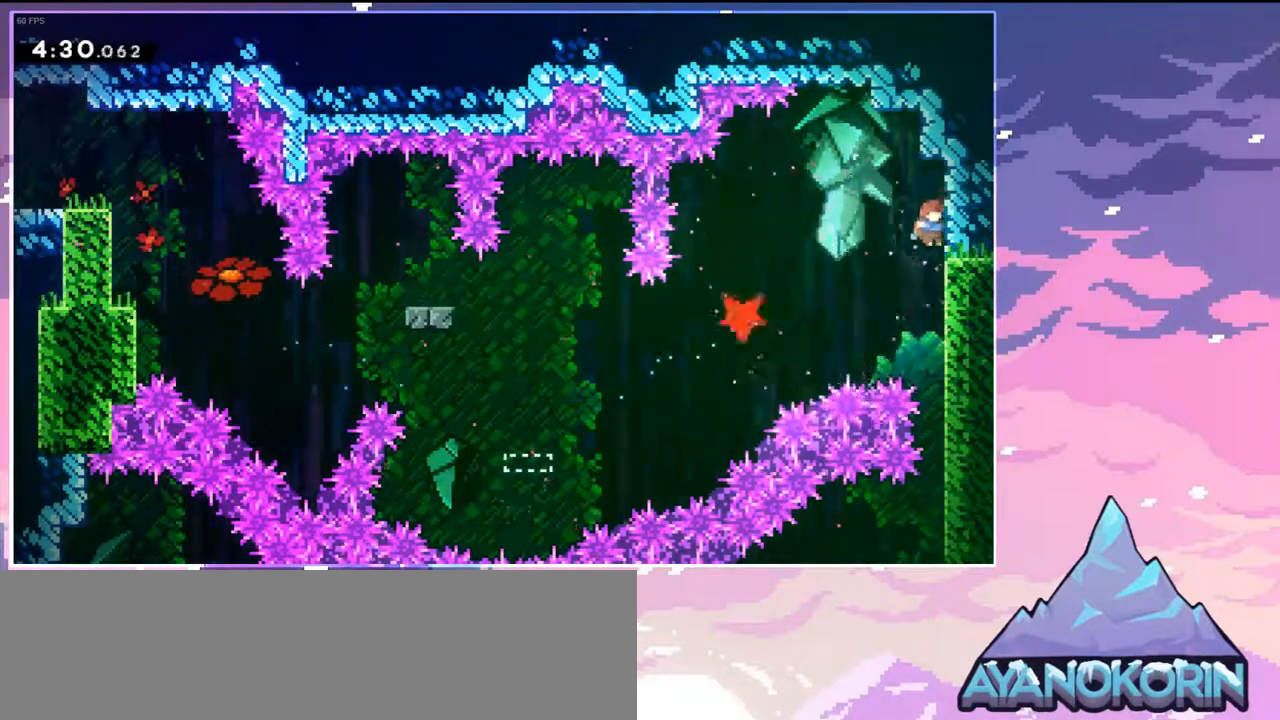
Gameplay with keyboard; each line is a JSON object with the keys held at the frame after it. "events" lists presses ("down") and releases ("up") of "dash", "down", "grab", "jump", "jump2", "left", "menu", "right", "skip" and "up" between this image and that frame as [ms after this image, input, new state], when the widget could be followed in between. No other keys are recorded. Mouse input is not recorded. Key names are as the overlay labels them; some are game actions (e.g. jump) rather than physical keys.
{"keys": ["down", "left"], "events": [[417, "left", "down"]]}
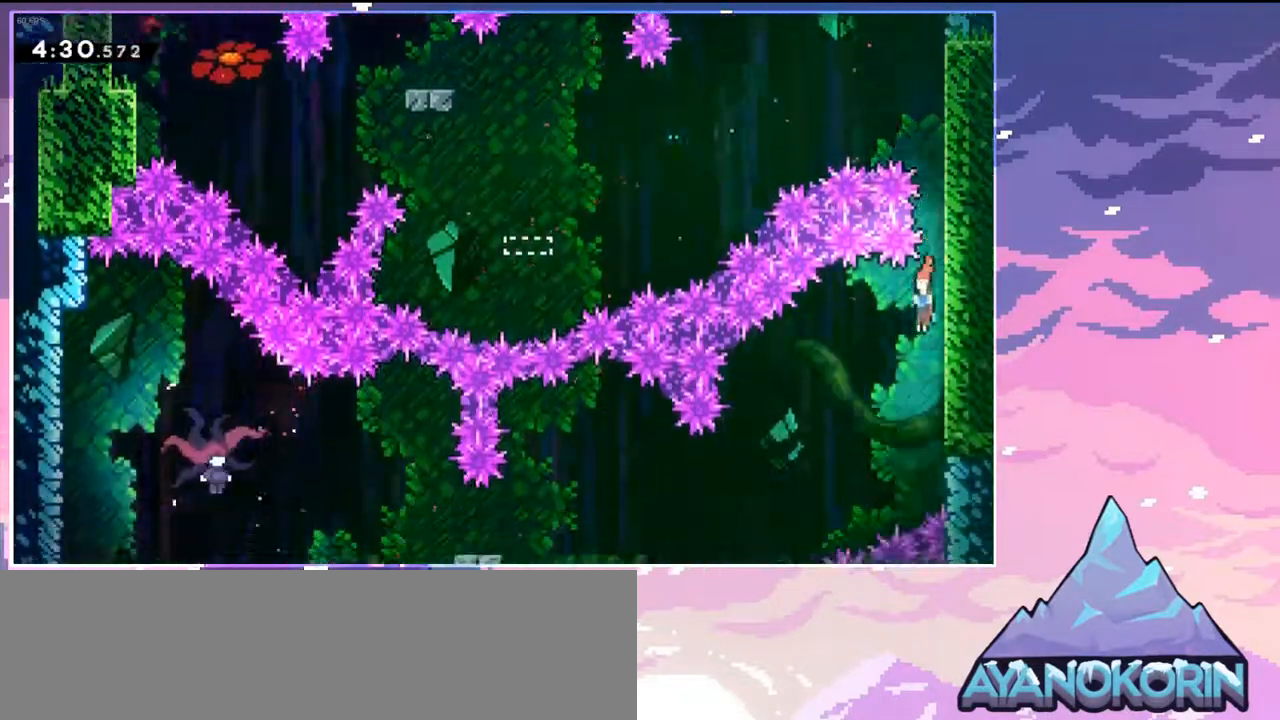
{"keys": ["left"], "events": [[50, "down", "up"], [200, "dash", "down"], [333, "dash", "up"]]}
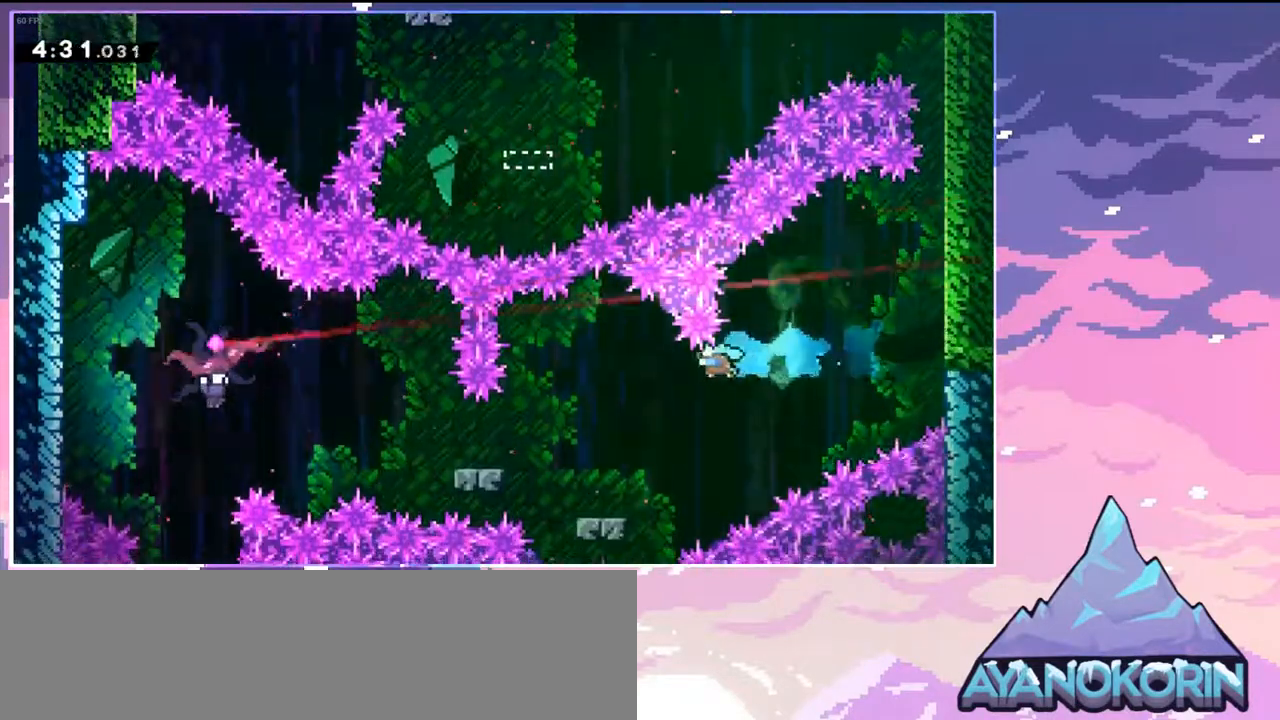
{"keys": ["dash", "jump", "left"], "events": [[350, "jump", "down"], [483, "dash", "down"]]}
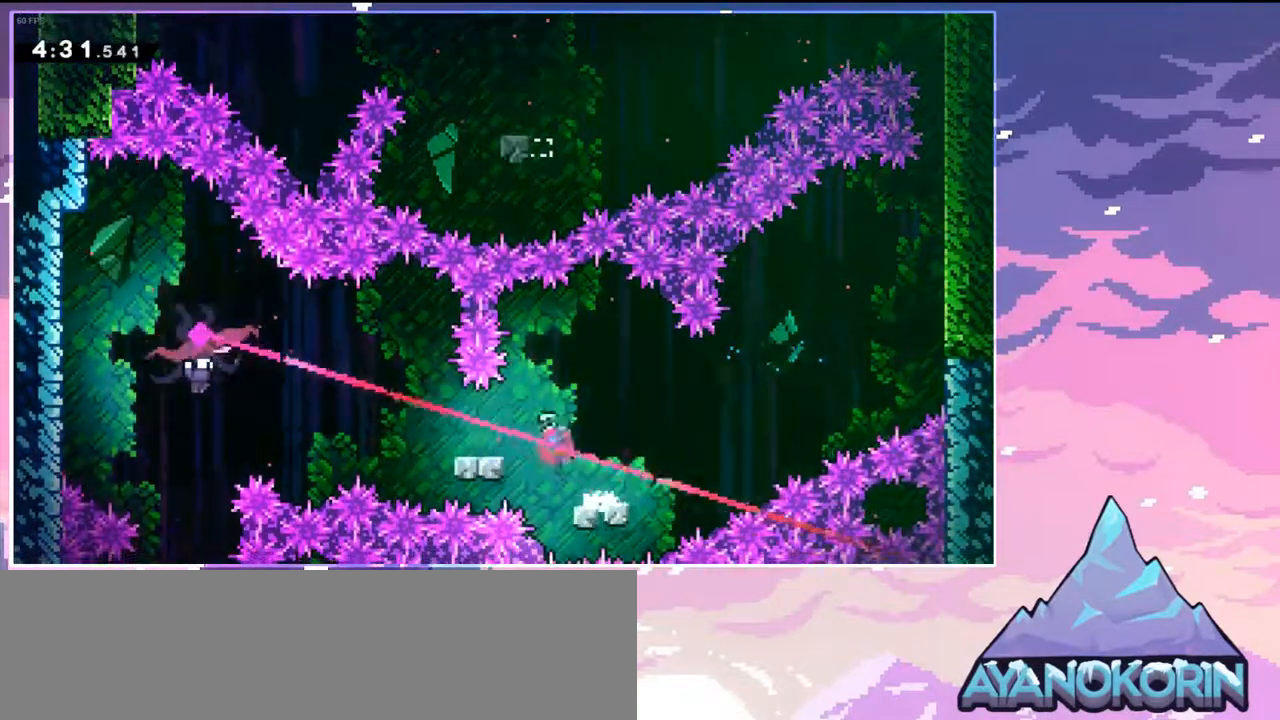
{"keys": ["left"], "events": [[33, "jump", "up"], [183, "jump", "down"], [233, "dash", "up"], [467, "jump", "up"]]}
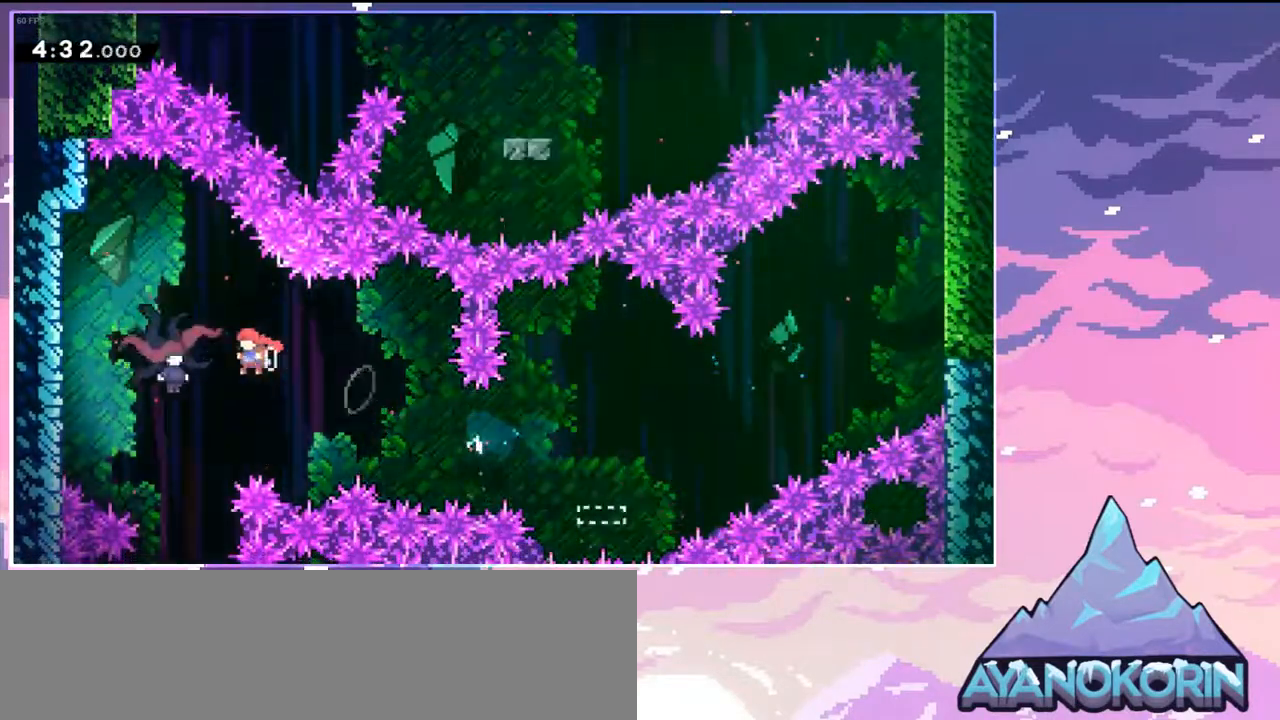
{"keys": ["down", "right"], "events": [[50, "down", "down"], [100, "left", "up"], [100, "right", "down"]]}
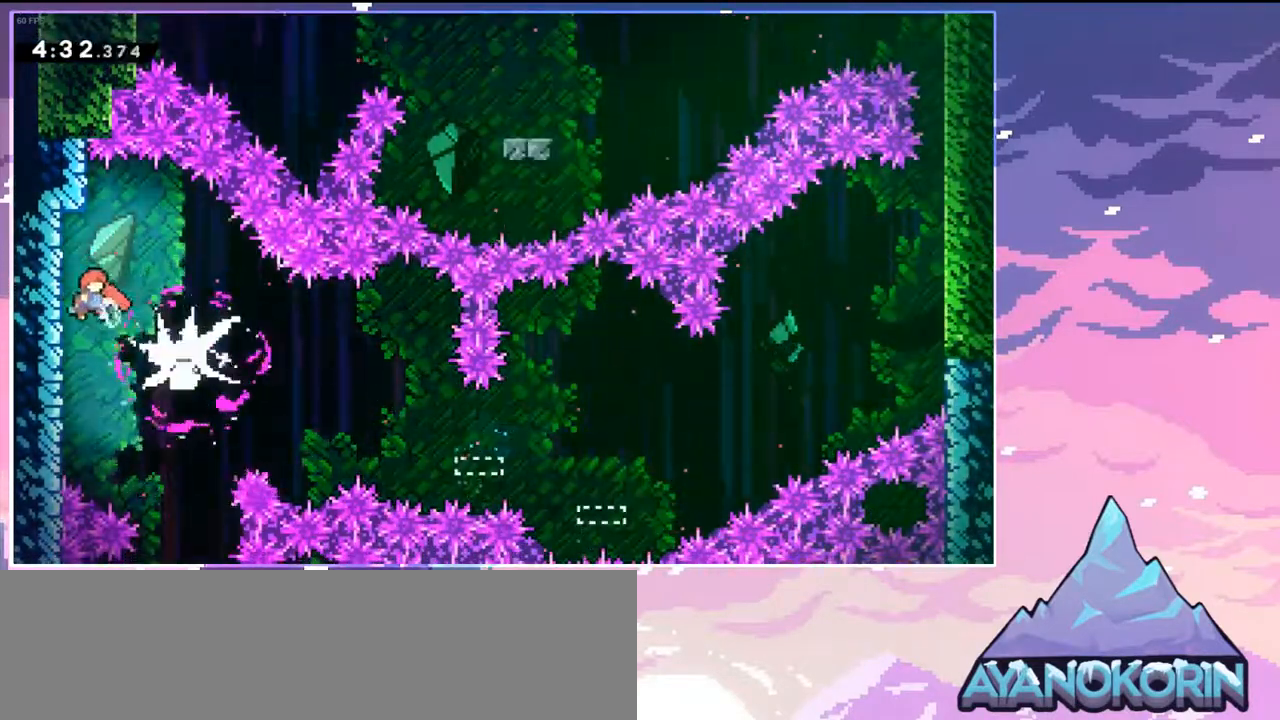
{"keys": ["down"], "events": [[450, "right", "up"]]}
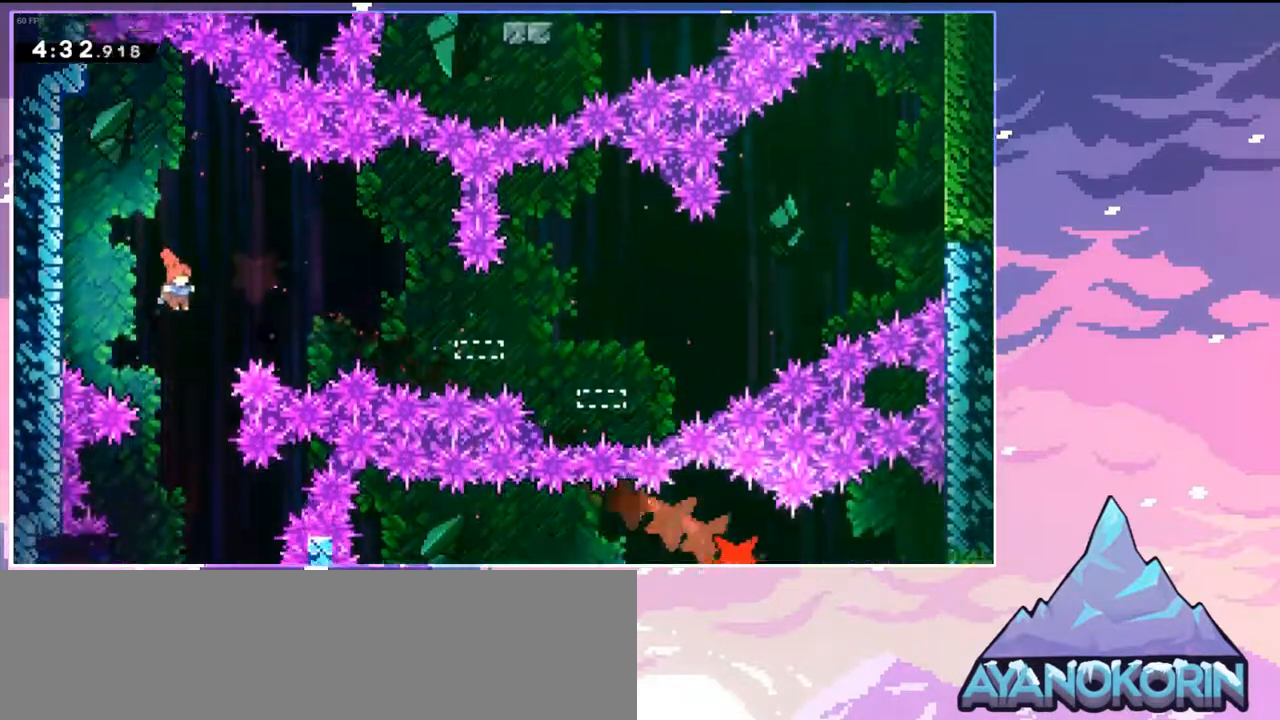
{"keys": ["dash", "down", "left"], "events": [[317, "left", "down"], [467, "dash", "down"]]}
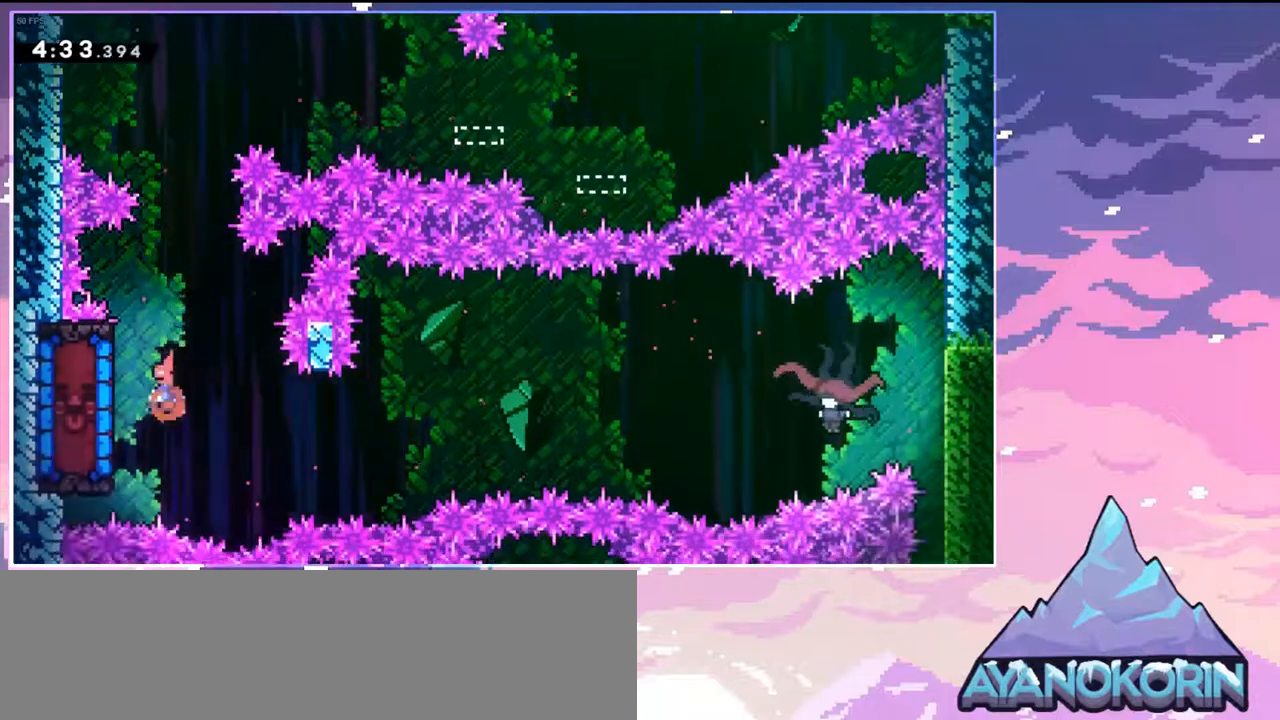
{"keys": [], "events": [[150, "dash", "up"], [150, "left", "up"], [200, "down", "up"]]}
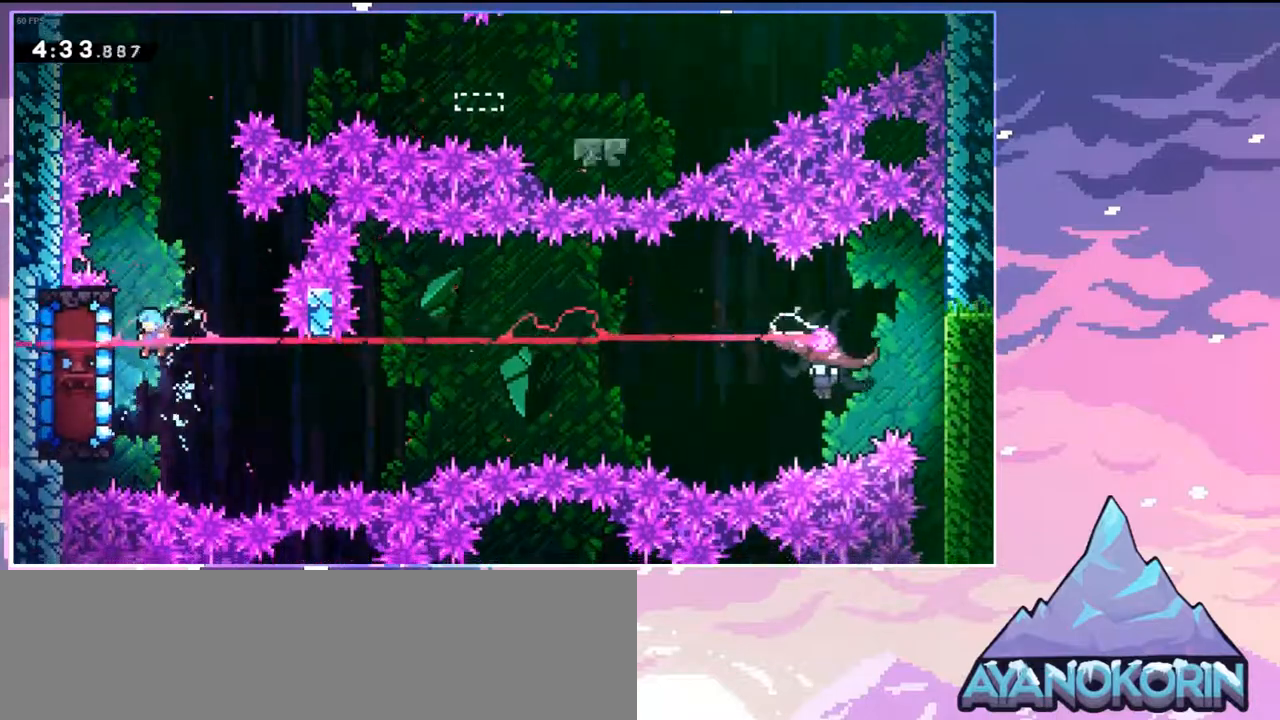
{"keys": ["grab", "up"], "events": [[17, "down", "down"], [67, "left", "down"], [167, "down", "up"], [167, "grab", "down"], [300, "left", "up"], [400, "up", "down"]]}
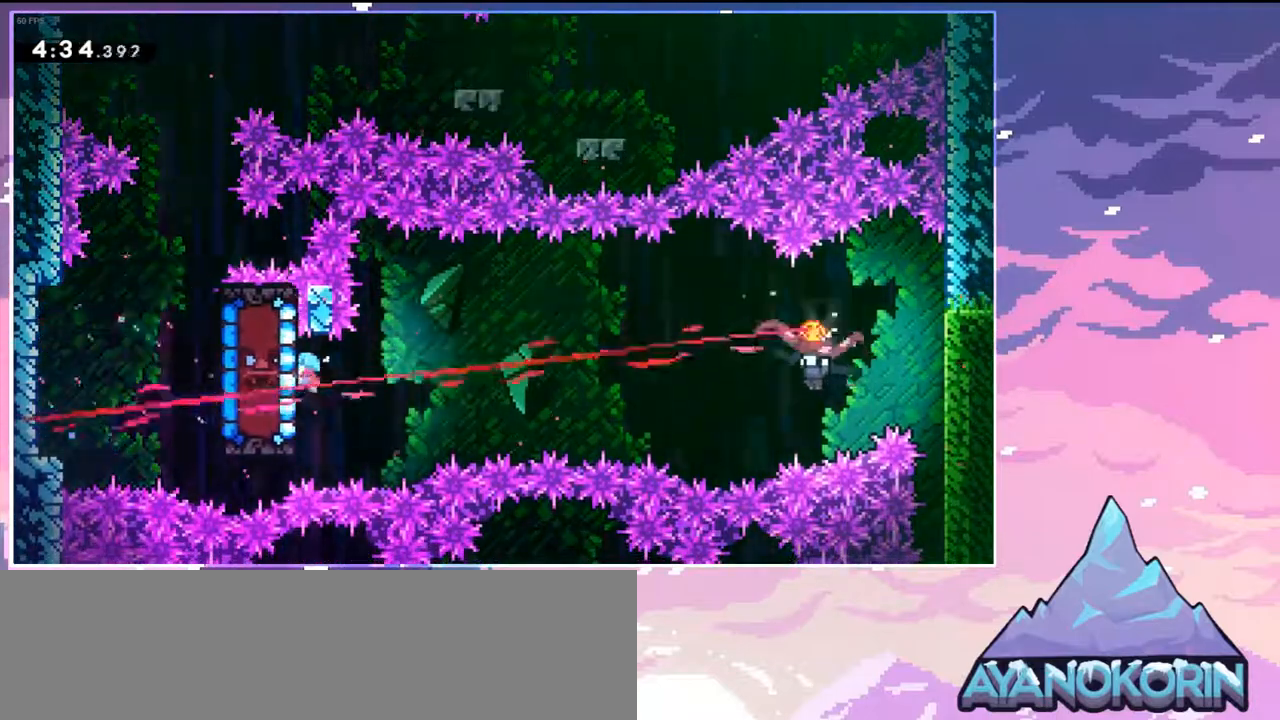
{"keys": ["jump", "right"], "events": [[83, "right", "down"], [133, "grab", "up"], [133, "jump", "down"], [133, "up", "up"]]}
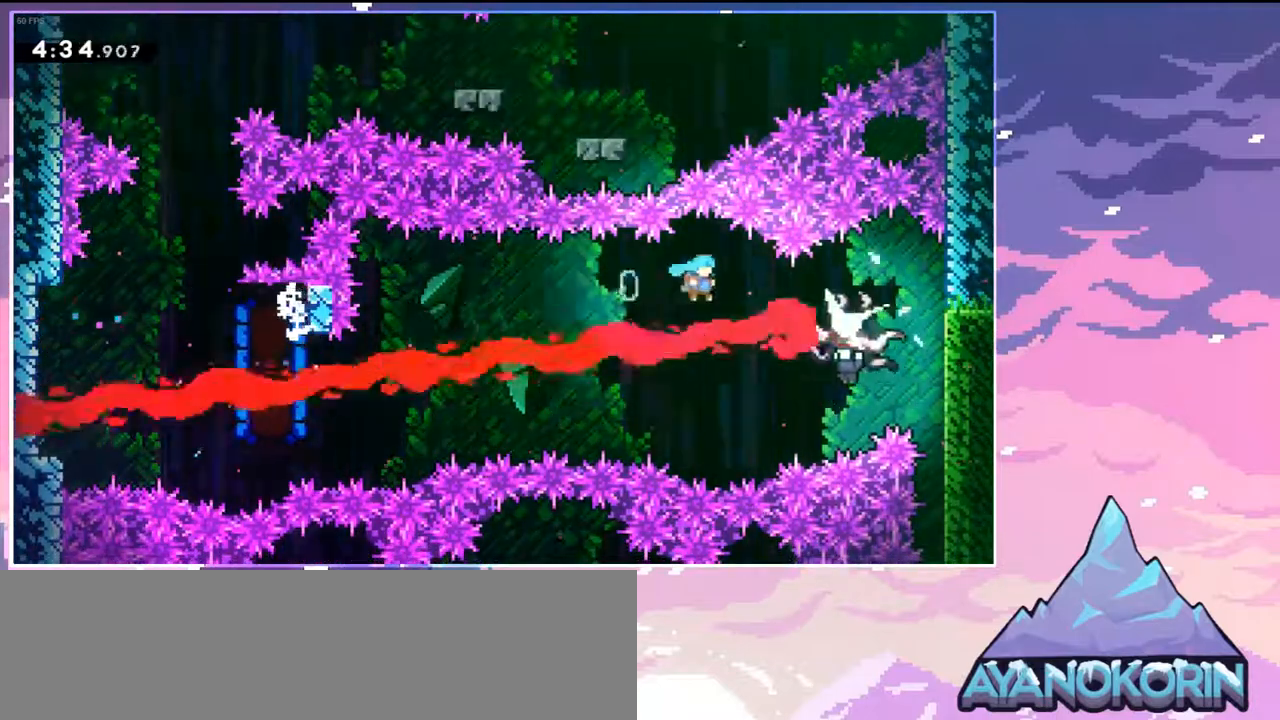
{"keys": ["down"], "events": [[150, "down", "down"], [200, "jump", "up"], [333, "right", "up"]]}
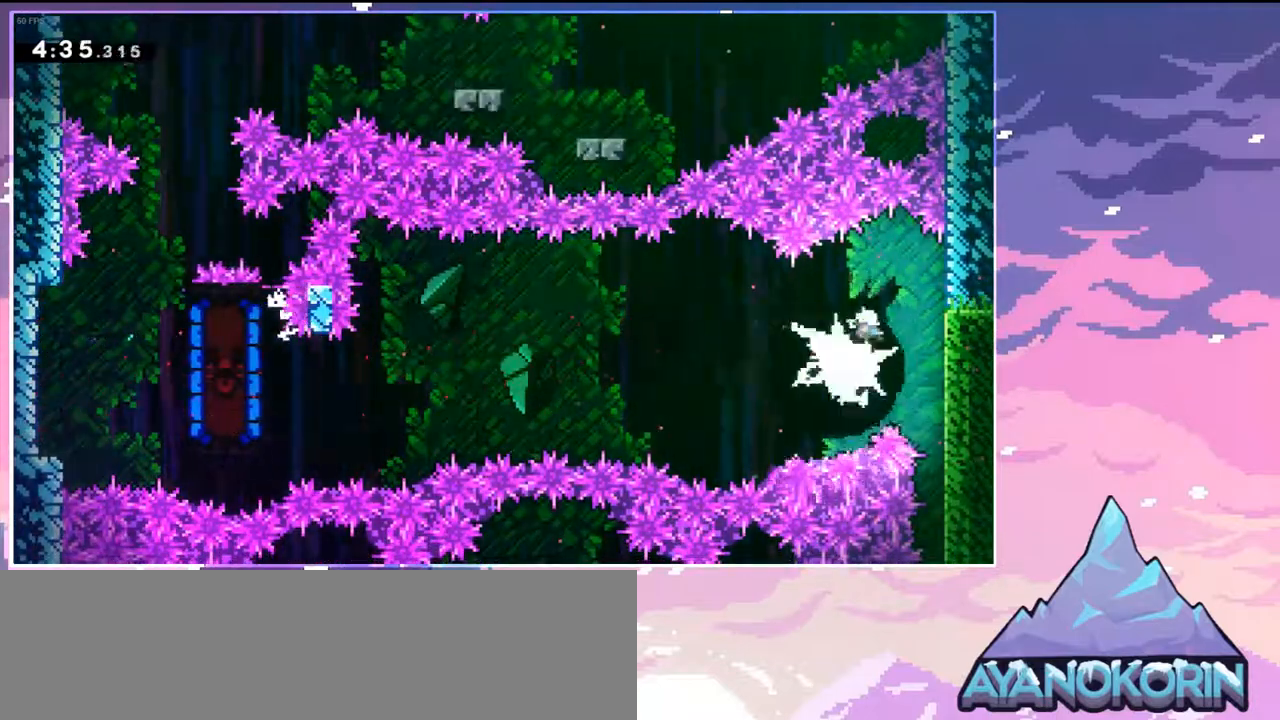
{"keys": ["down"], "events": []}
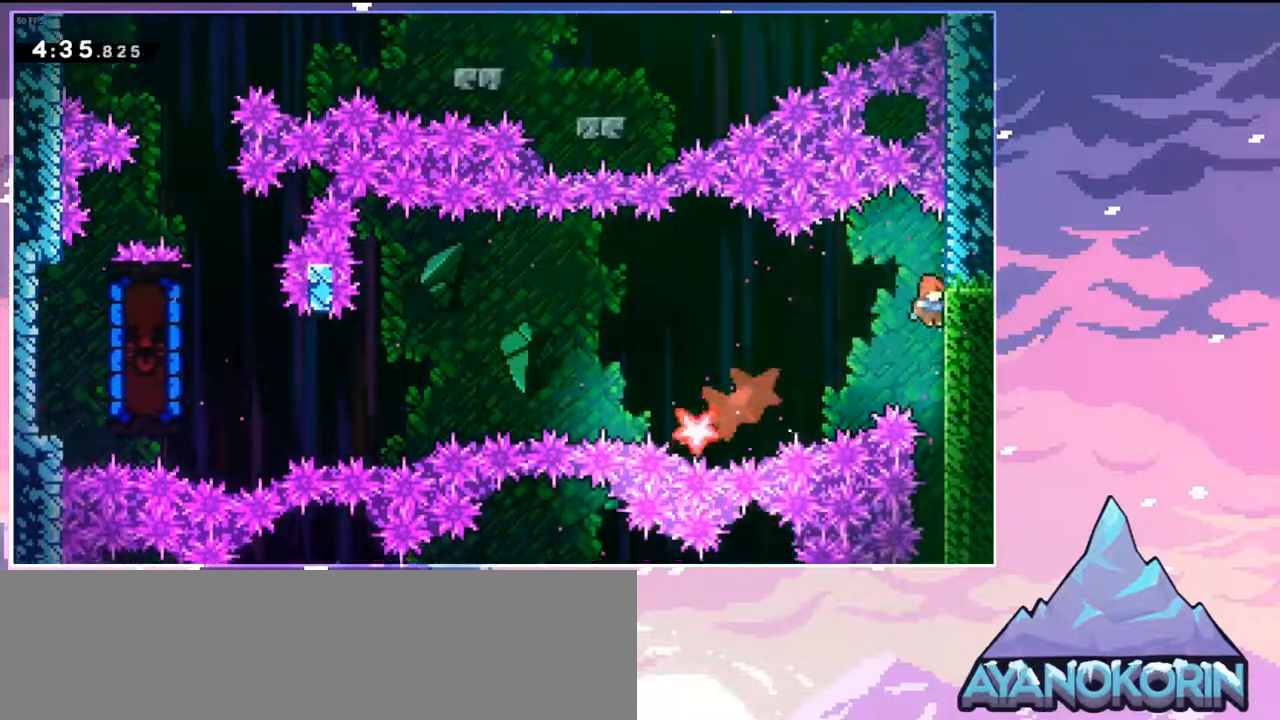
{"keys": ["down"], "events": []}
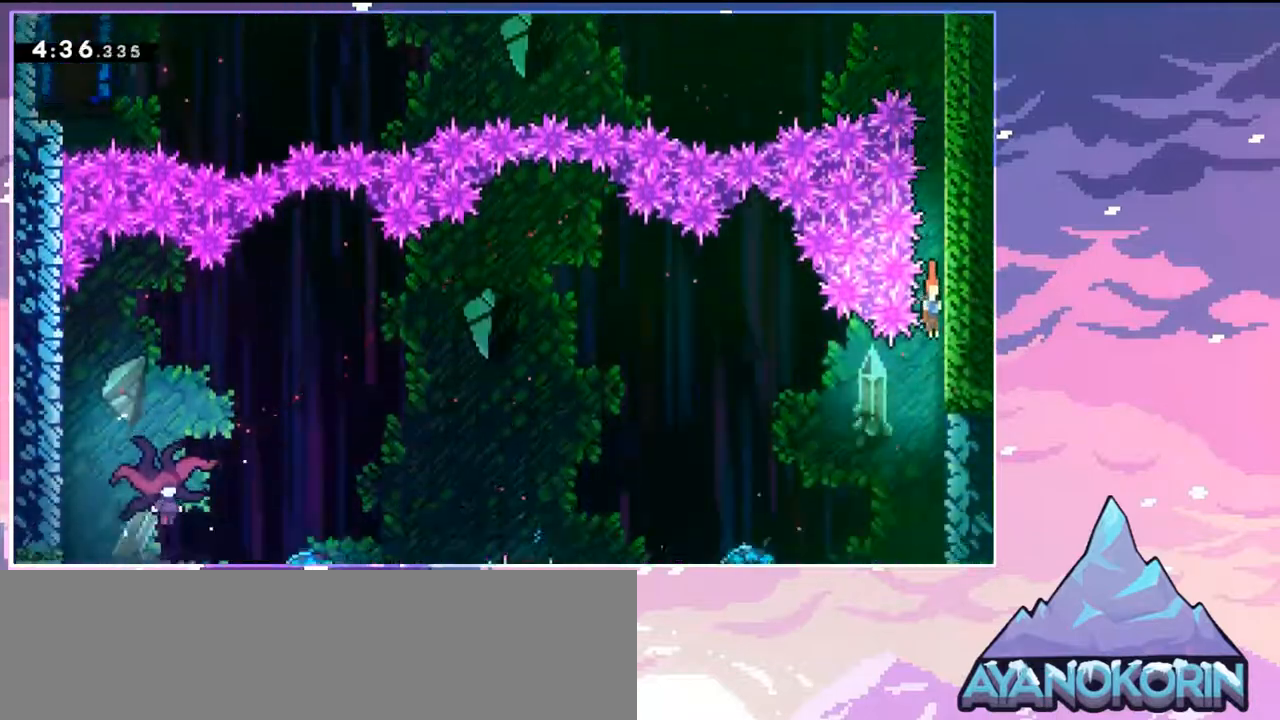
{"keys": ["dash", "left"], "events": [[217, "left", "down"], [283, "down", "up"], [383, "dash", "down"]]}
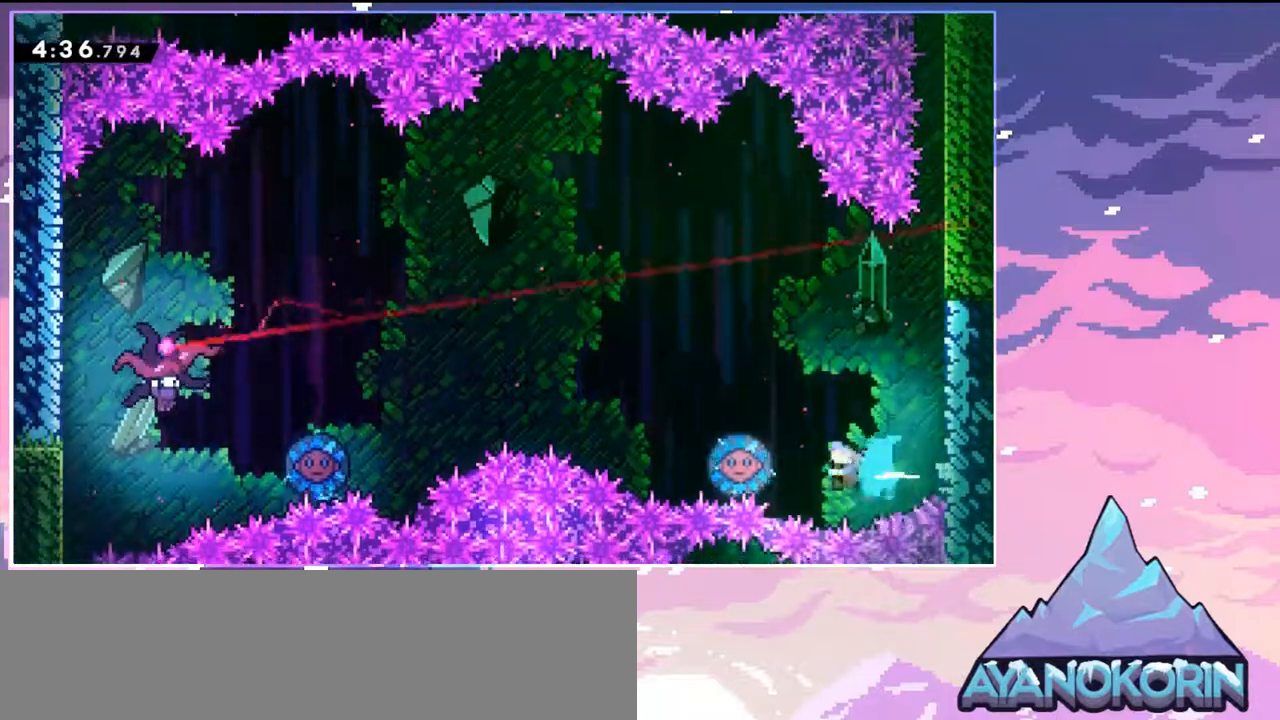
{"keys": ["left"], "events": [[17, "dash", "up"], [350, "dash", "down"], [483, "dash", "up"]]}
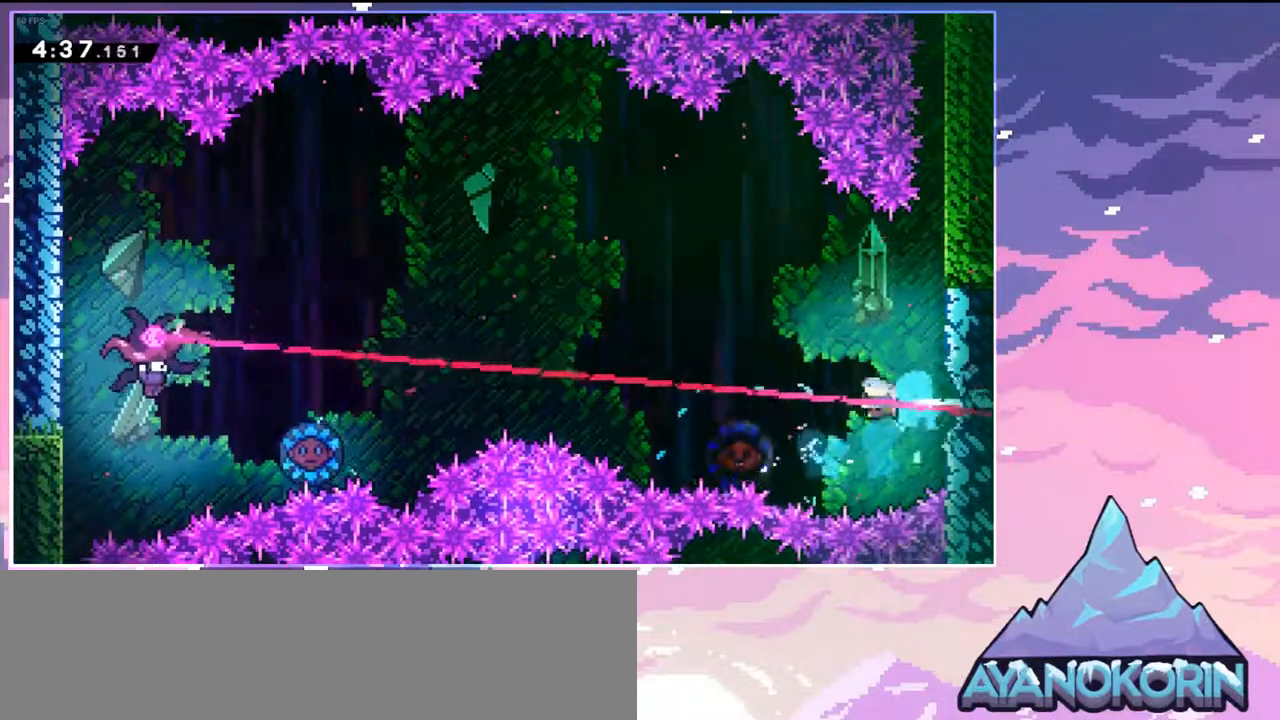
{"keys": ["left"], "events": []}
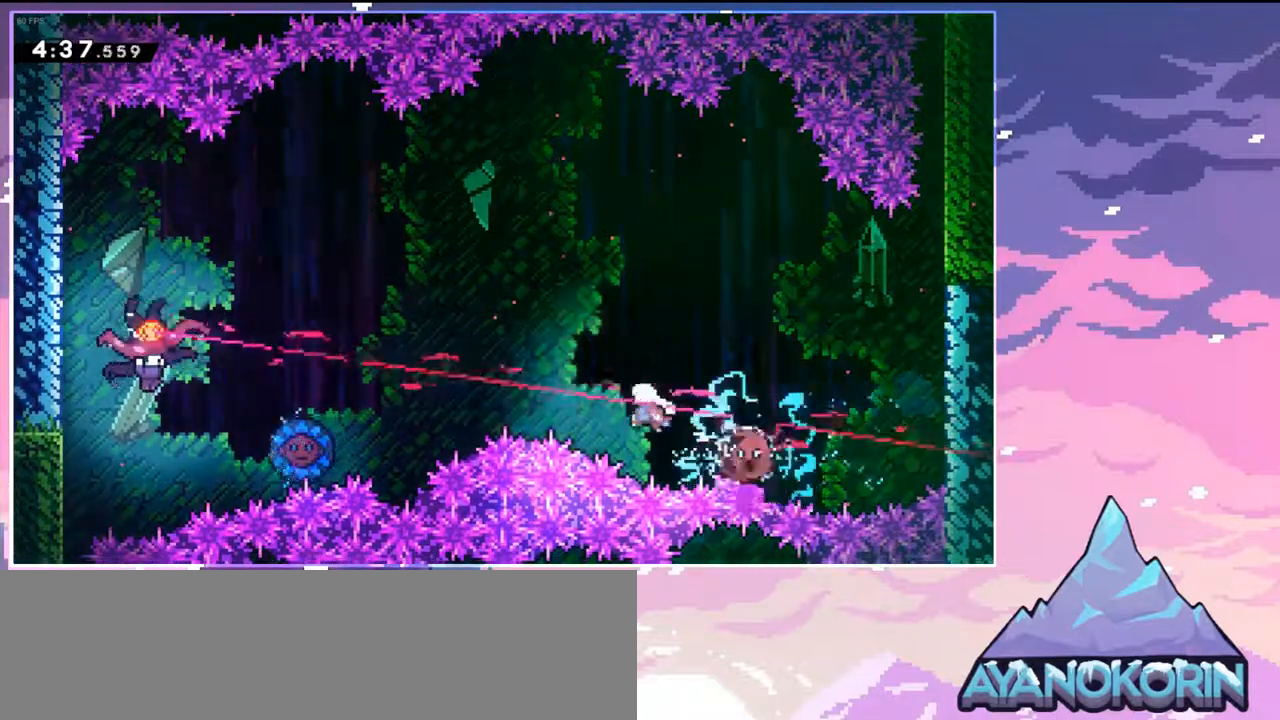
{"keys": ["left", "up"], "events": [[100, "up", "down"], [250, "dash", "down"], [383, "dash", "up"]]}
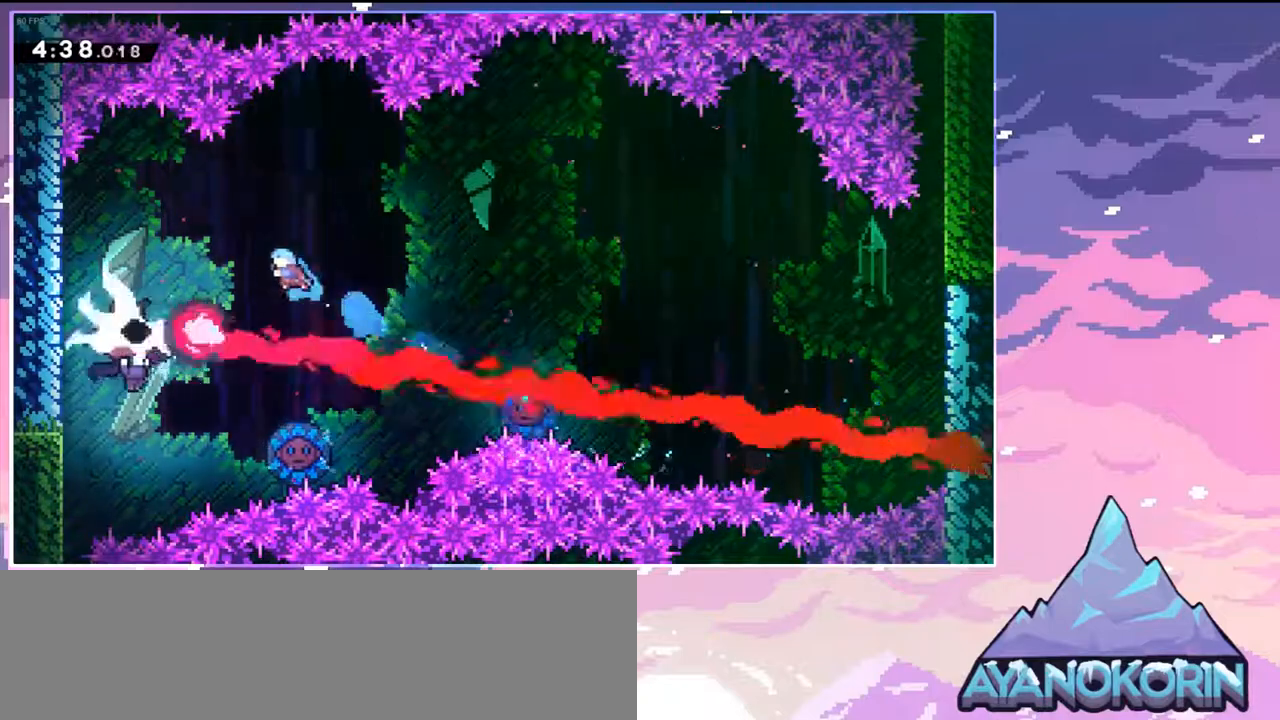
{"keys": ["down", "left"], "events": [[167, "up", "up"], [350, "down", "down"]]}
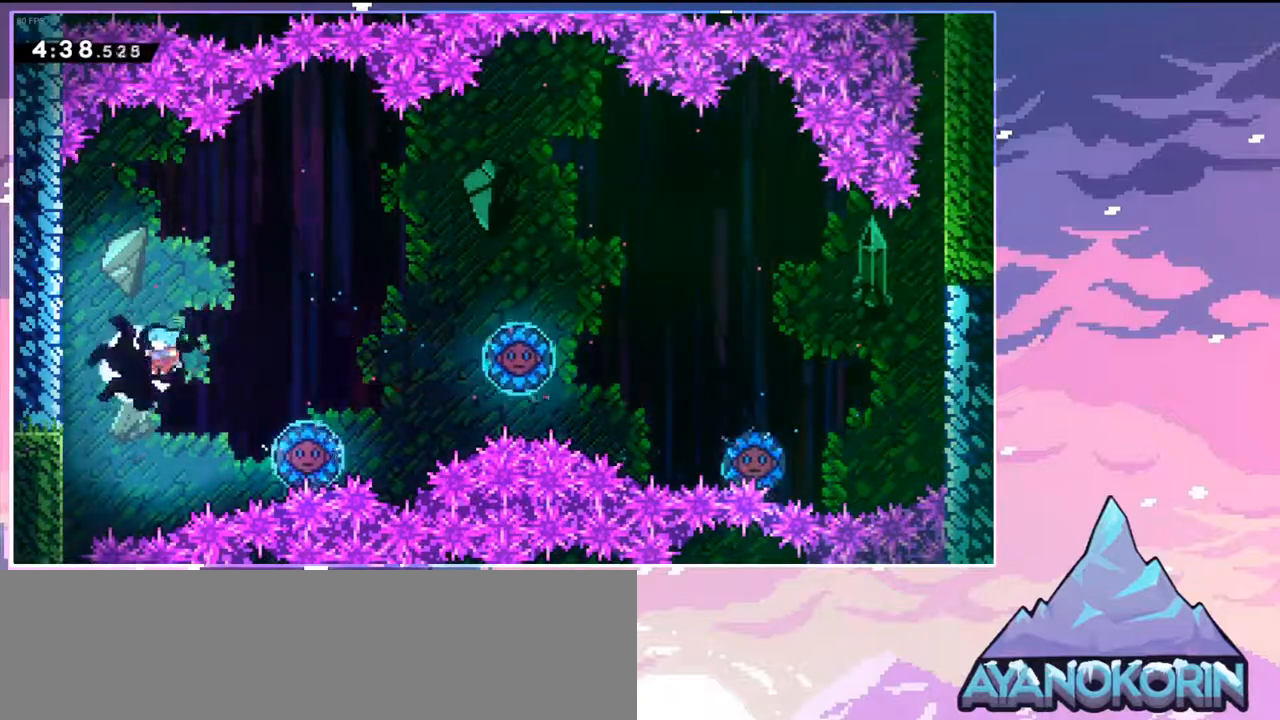
{"keys": ["down"], "events": [[133, "left", "up"]]}
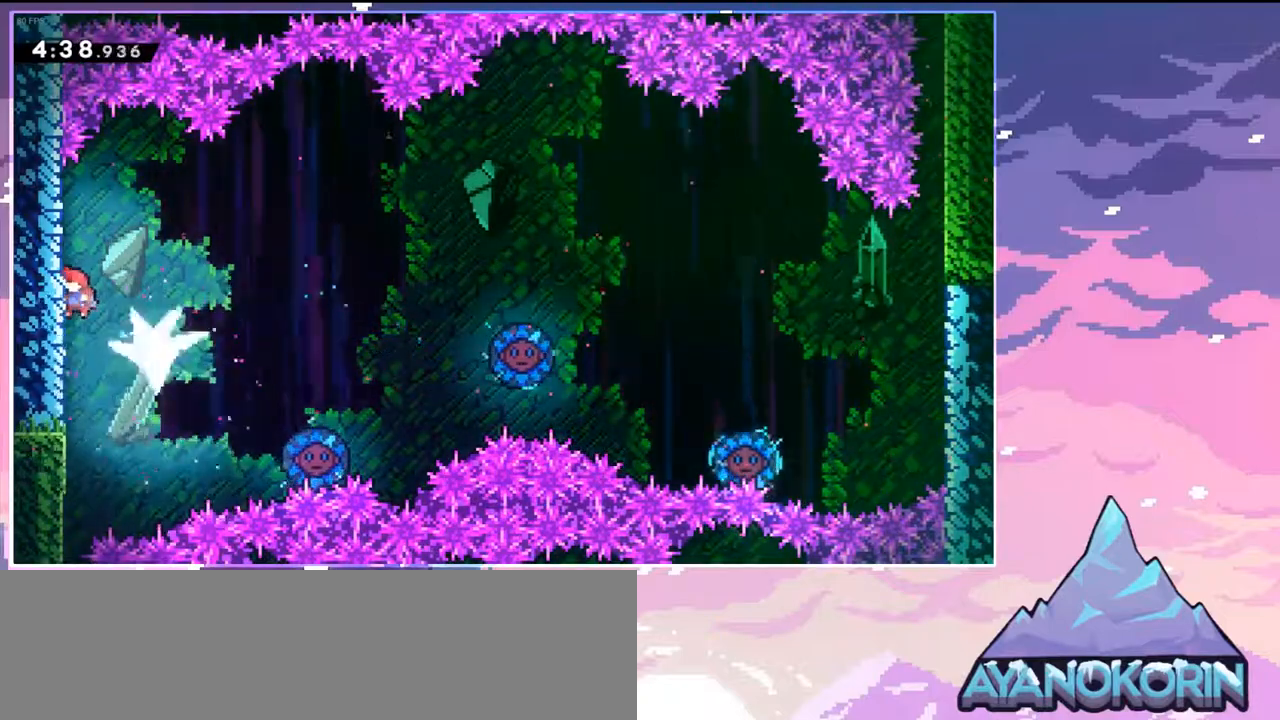
{"keys": ["down"], "events": []}
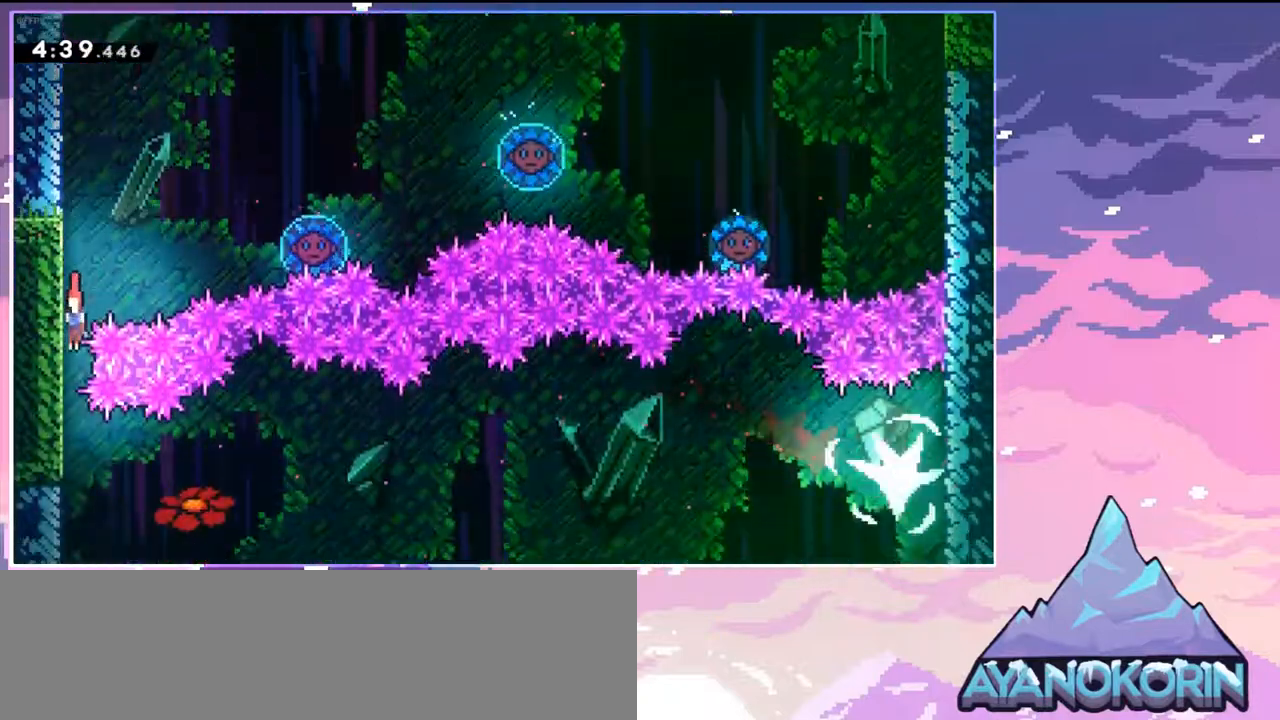
{"keys": ["dash", "right"], "events": [[250, "jump", "down"], [250, "right", "down"], [300, "down", "up"], [350, "dash", "down"], [450, "jump", "up"]]}
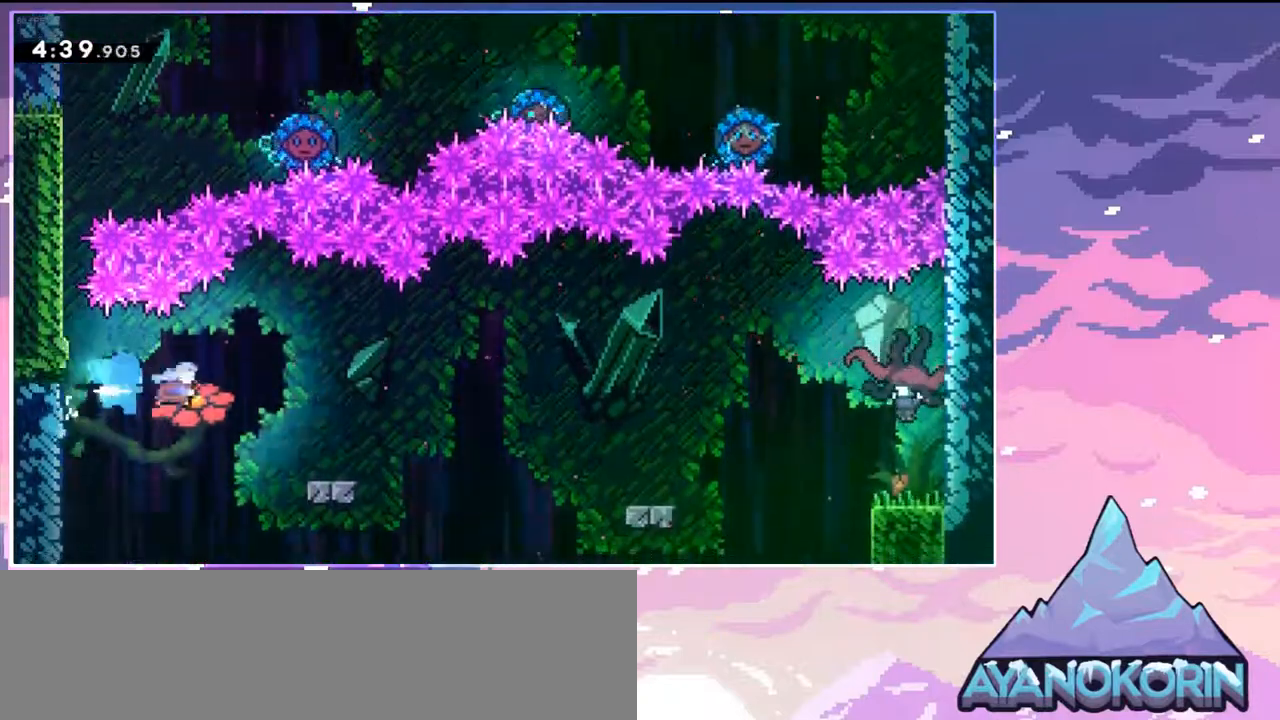
{"keys": ["dash", "down", "jump", "right"], "events": [[33, "dash", "up"], [233, "right", "up"], [383, "down", "down"], [383, "right", "down"], [417, "dash", "down"], [467, "jump", "down"]]}
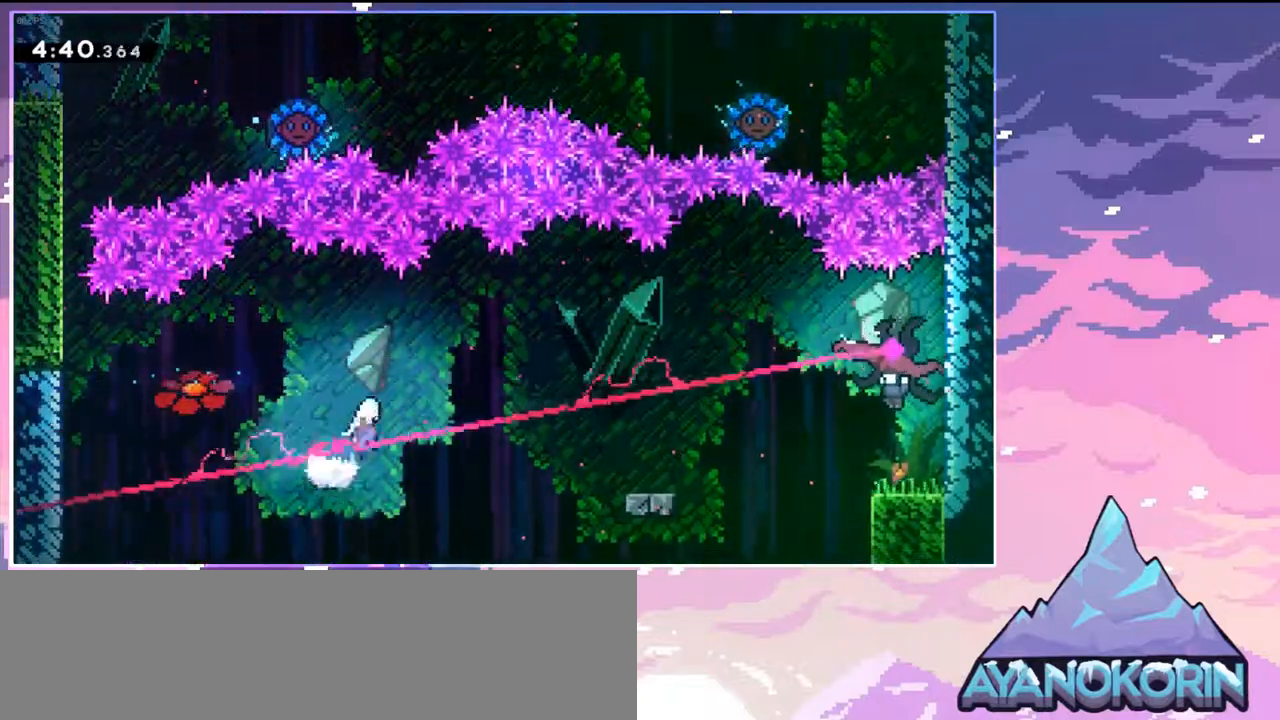
{"keys": ["jump", "right"], "events": [[100, "dash", "up"], [100, "down", "up"], [100, "jump", "up"], [383, "jump", "down"]]}
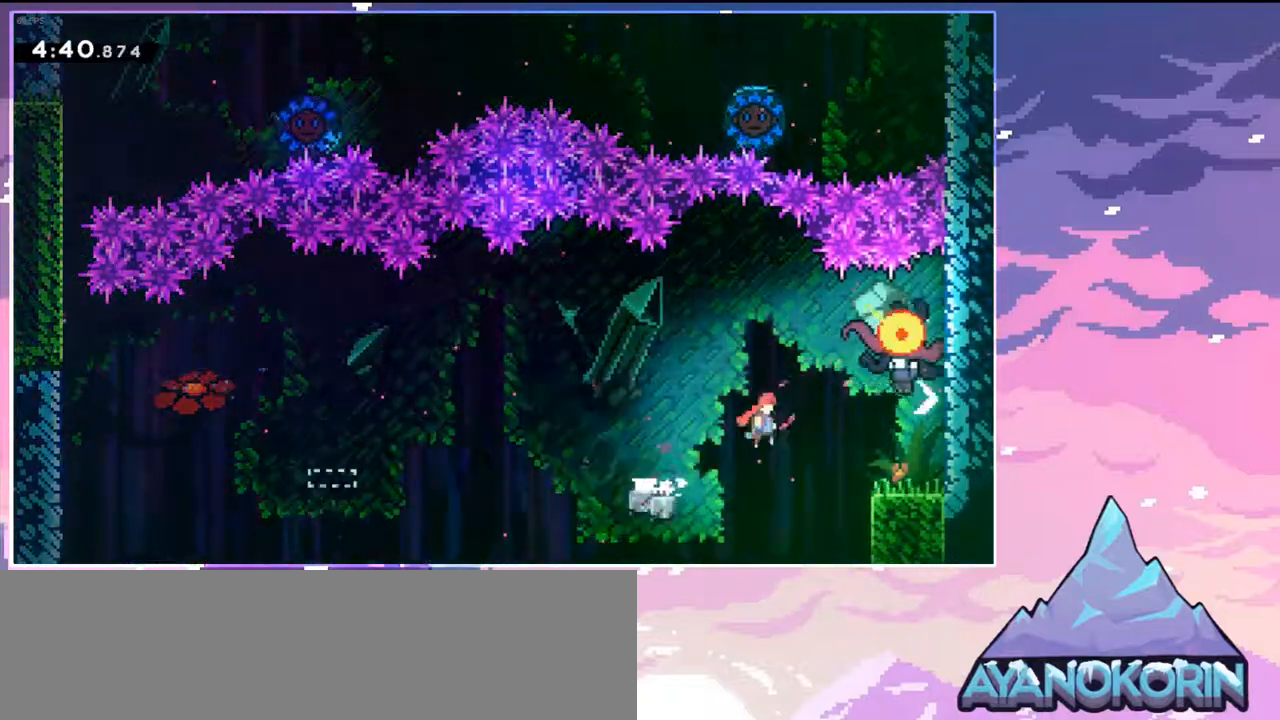
{"keys": ["down", "right"], "events": [[167, "down", "down"], [250, "jump", "up"]]}
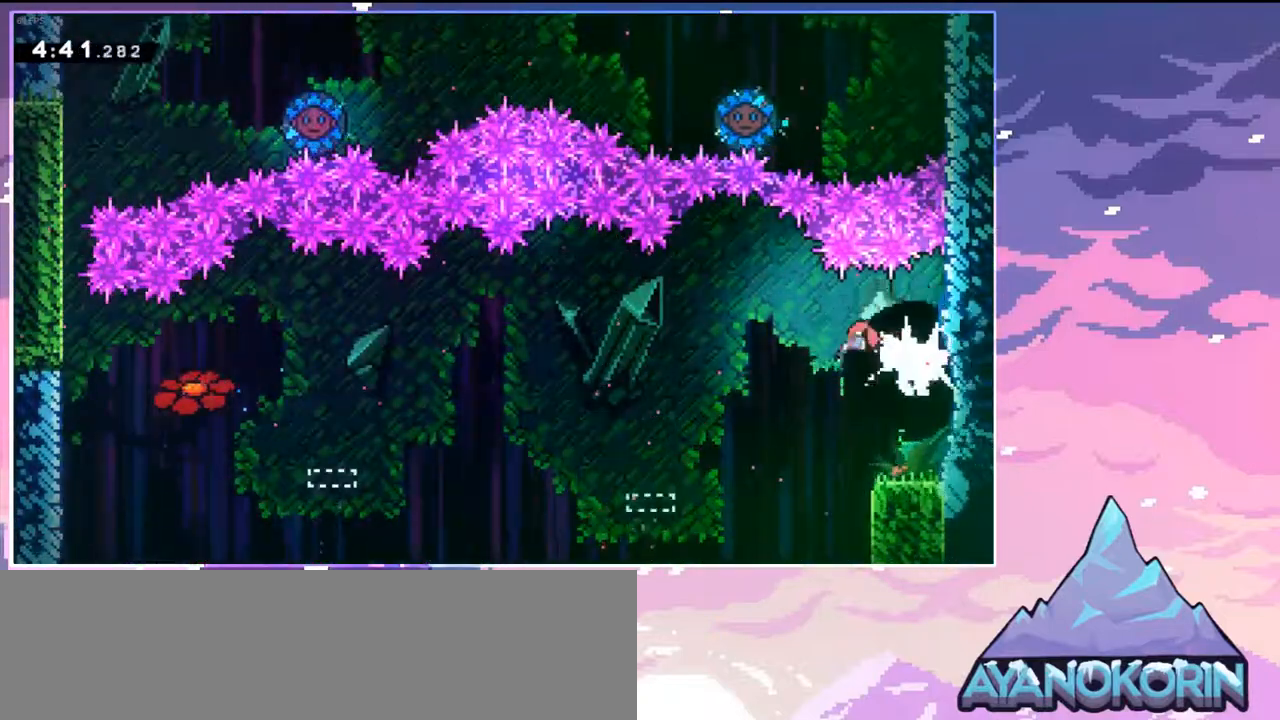
{"keys": ["down", "right"], "events": [[317, "dash", "down"], [500, "dash", "up"]]}
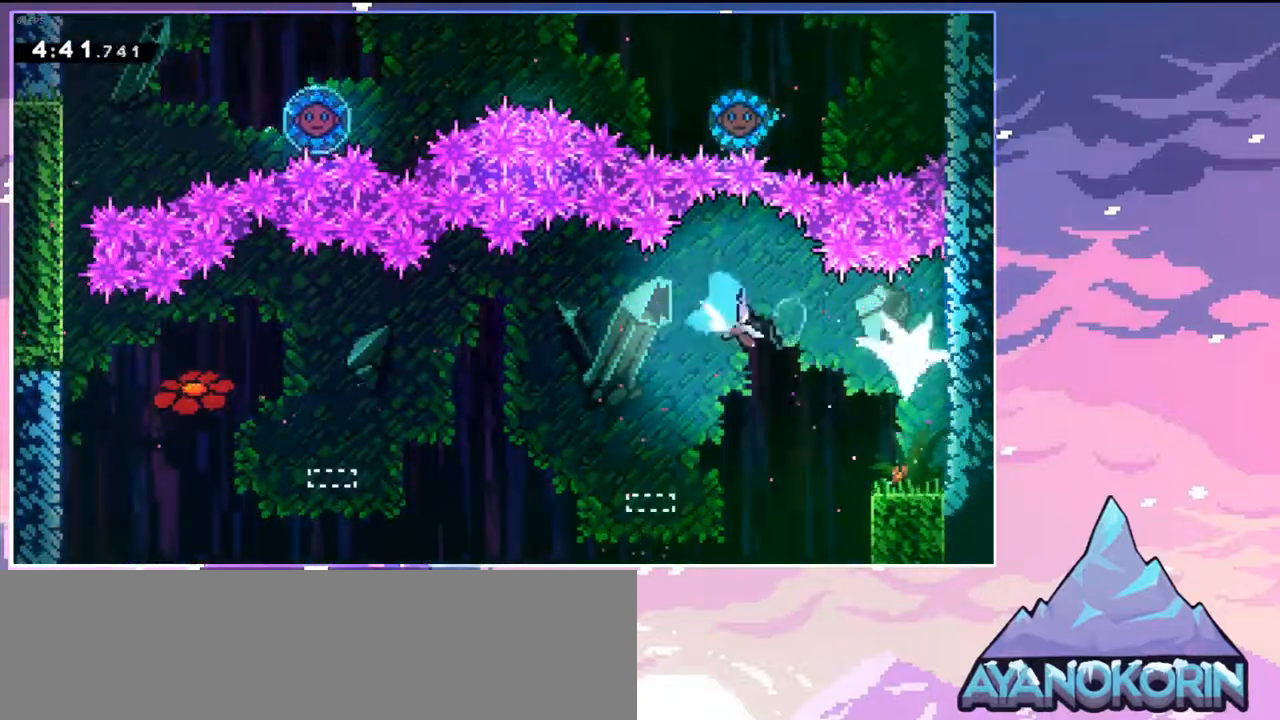
{"keys": ["right"], "events": [[233, "down", "up"], [383, "jump", "down"], [483, "jump", "up"]]}
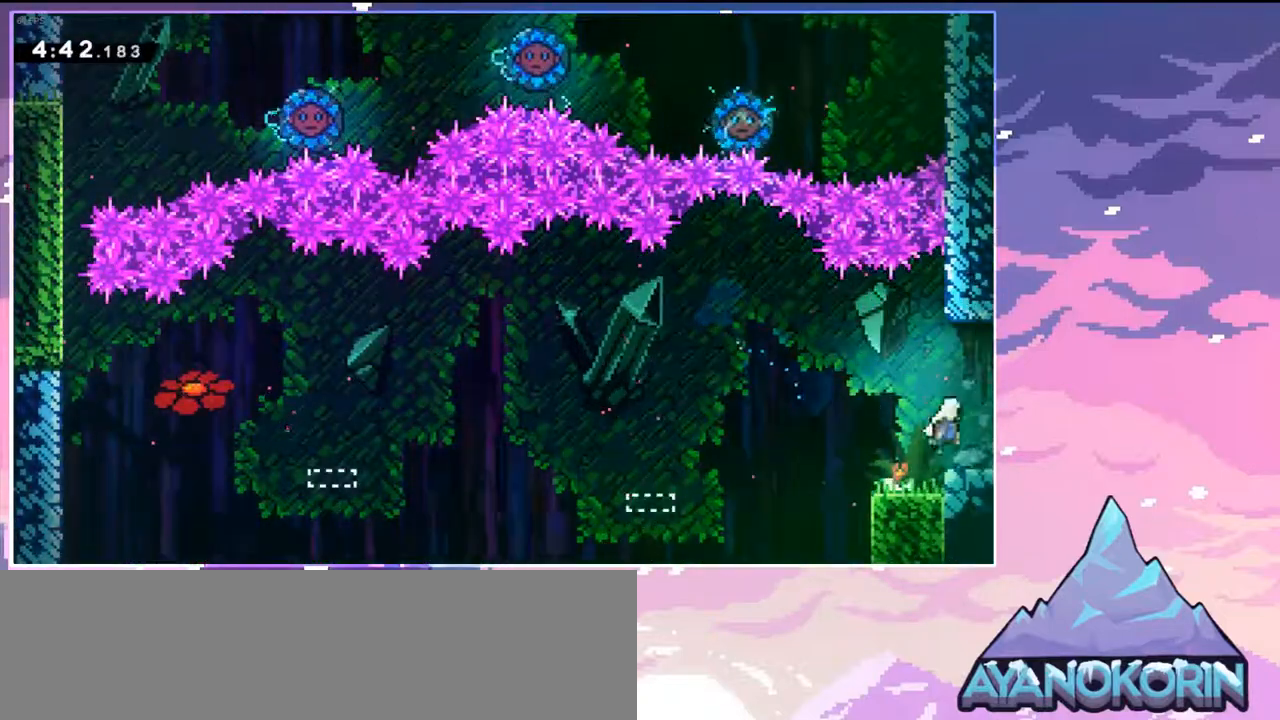
{"keys": ["down", "right"], "events": [[17, "down", "down"]]}
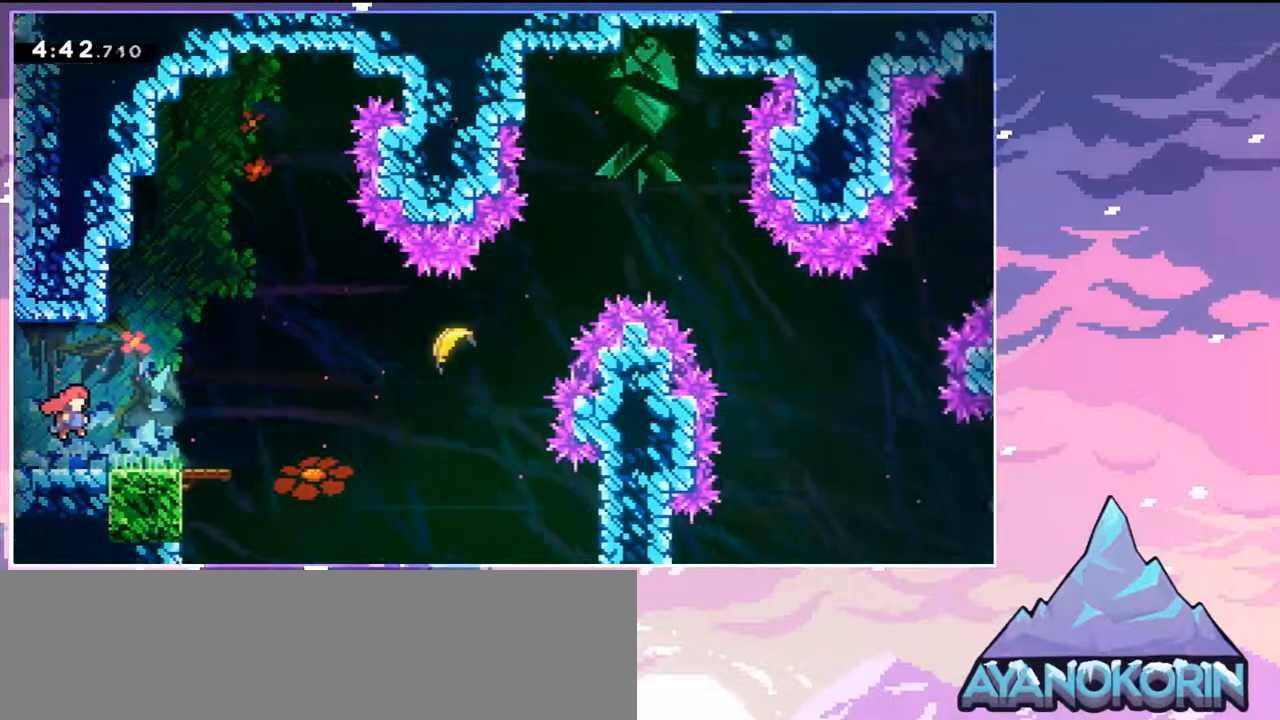
{"keys": ["dash", "jump", "right"], "events": [[267, "dash", "down"], [467, "down", "up"], [467, "jump", "down"]]}
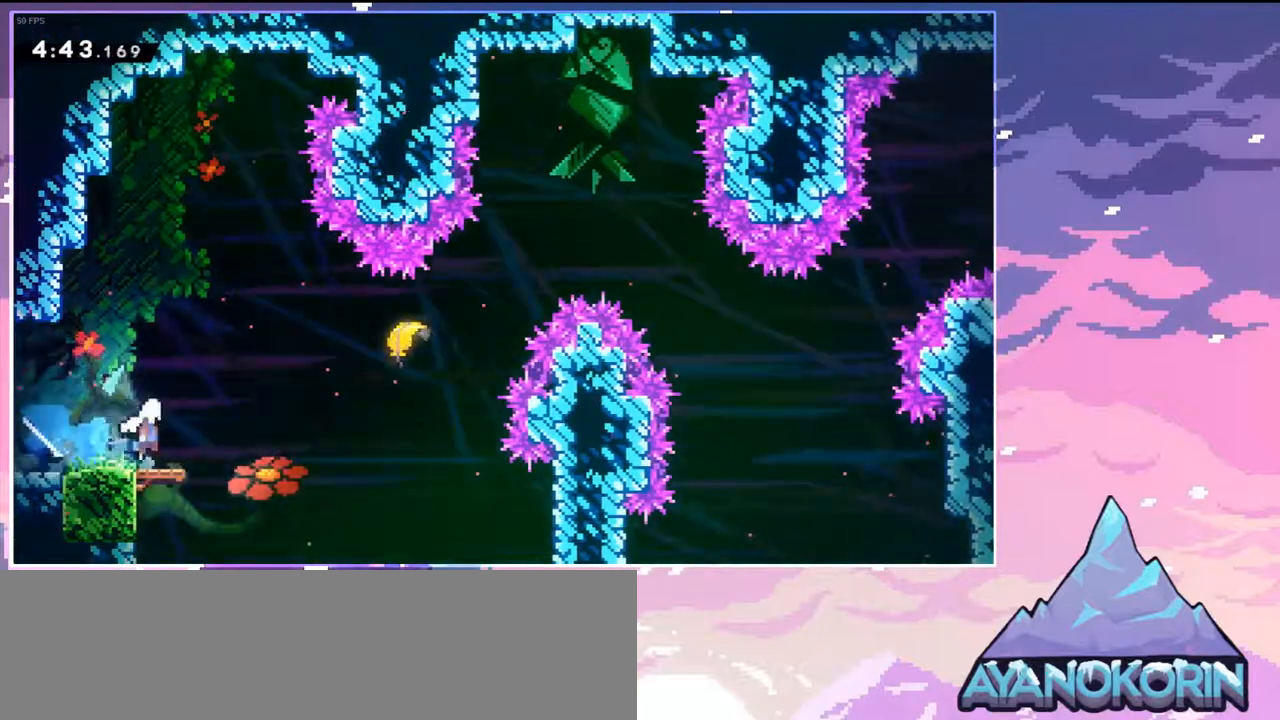
{"keys": ["right"], "events": [[17, "dash", "up"], [50, "up", "down"], [100, "dash", "down"], [150, "jump", "up"], [250, "dash", "up"], [433, "up", "up"]]}
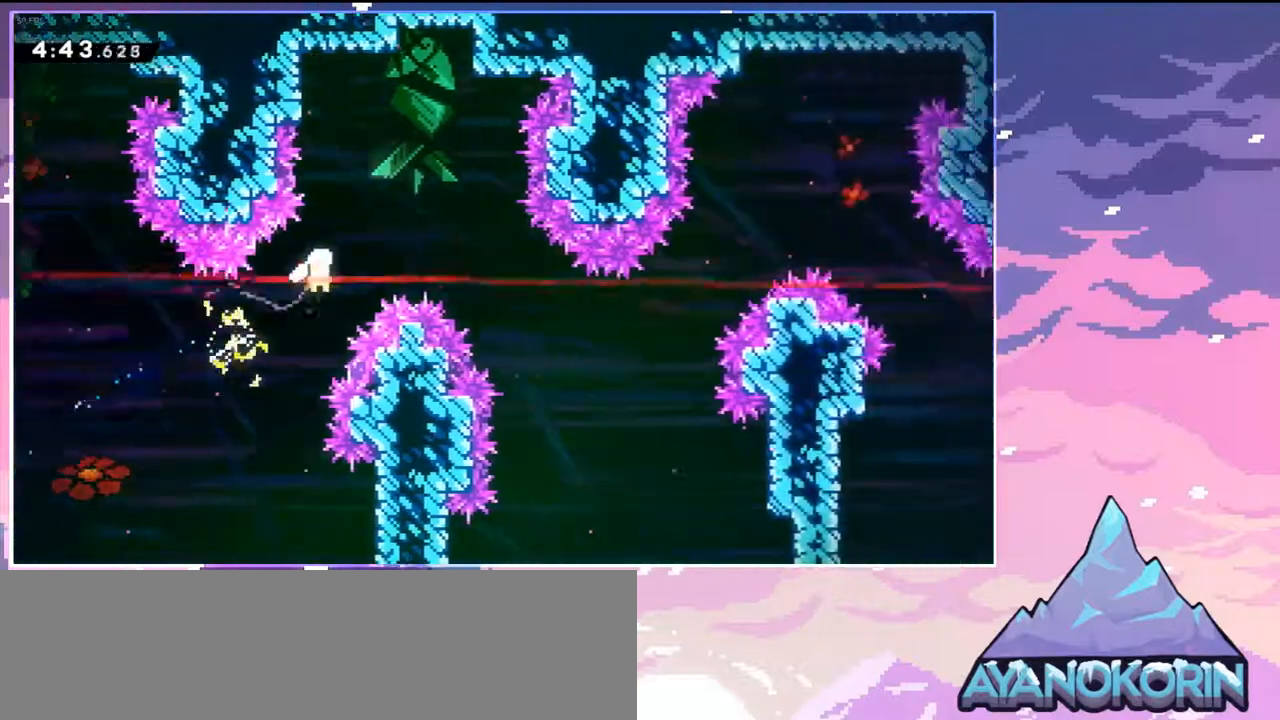
{"keys": ["down", "right"], "events": [[500, "down", "down"]]}